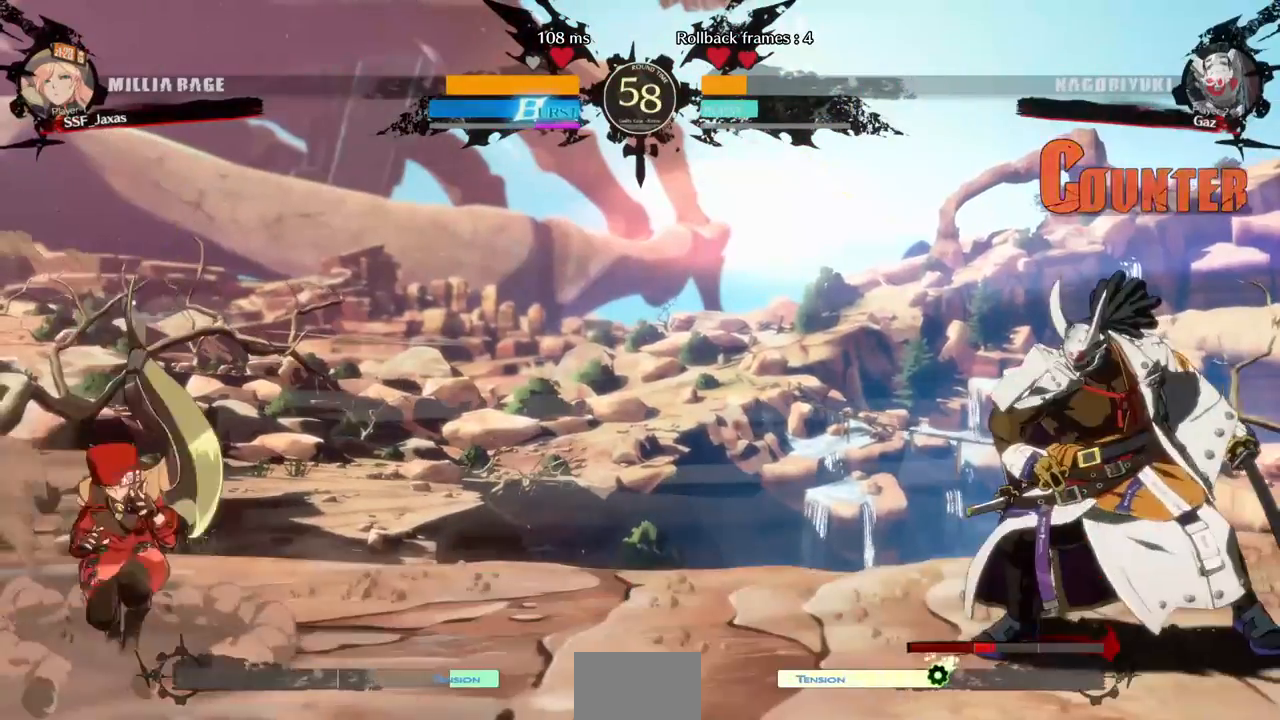
Gameplay with a controller (PlayStation layout); each line is a JSON object with the inputs held at the frame after it. "events" lists button and stick changes between this image and that frame as [ms after this image, input, new state], when the widget could be followed in between. Not read: L3 R3.
{"buttons": ["DPAD_RIGHT"], "events": [[40, "DPAD_LEFT", "up"], [80, "DPAD_LEFT", "down"], [240, "DPAD_LEFT", "up"], [280, "DPAD_RIGHT", "down"], [320, "DPAD_RIGHT", "up"], [440, "DPAD_RIGHT", "down"]]}
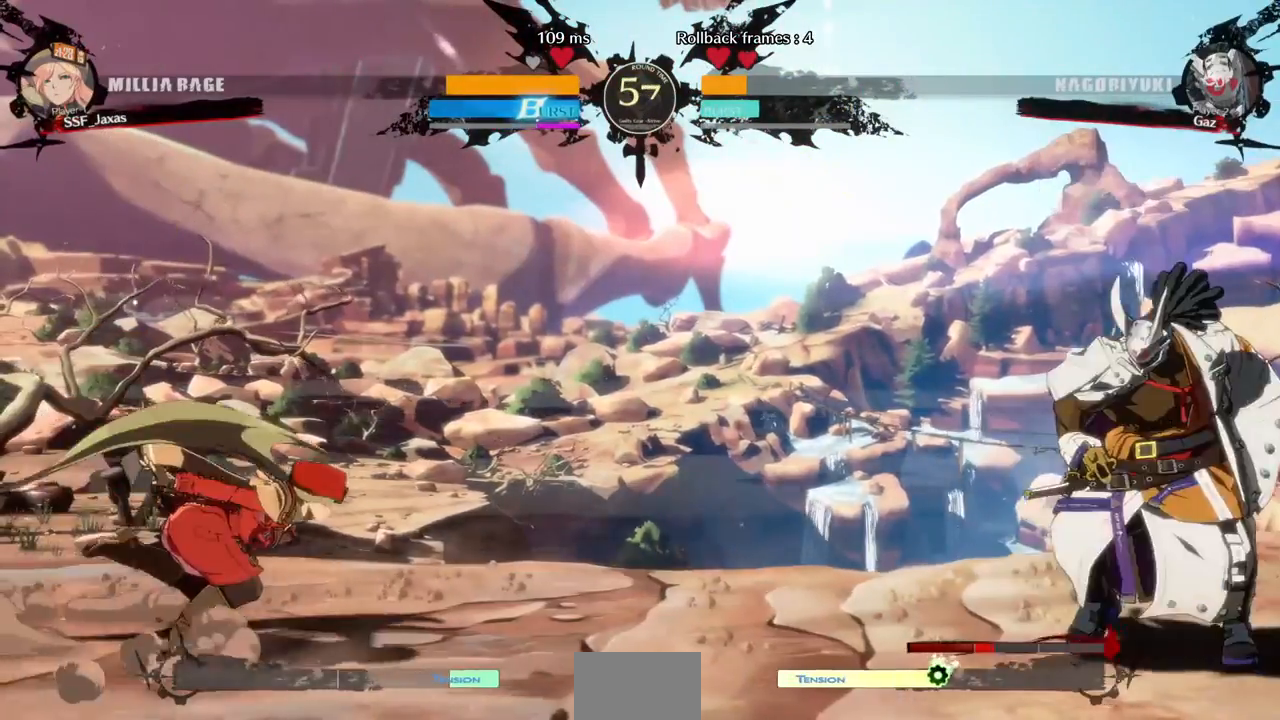
{"buttons": ["DPAD_LEFT"], "events": [[80, "DPAD_DOWN", "down"], [80, "DPAD_RIGHT", "up"], [120, "DPAD_LEFT", "down"], [200, "DPAD_DOWN", "up"], [200, "SQUARE", "down"], [240, "SQUARE", "up"], [320, "DPAD_LEFT", "up"], [360, "DPAD_RIGHT", "down"], [440, "DPAD_LEFT", "down"], [440, "DPAD_RIGHT", "up"]]}
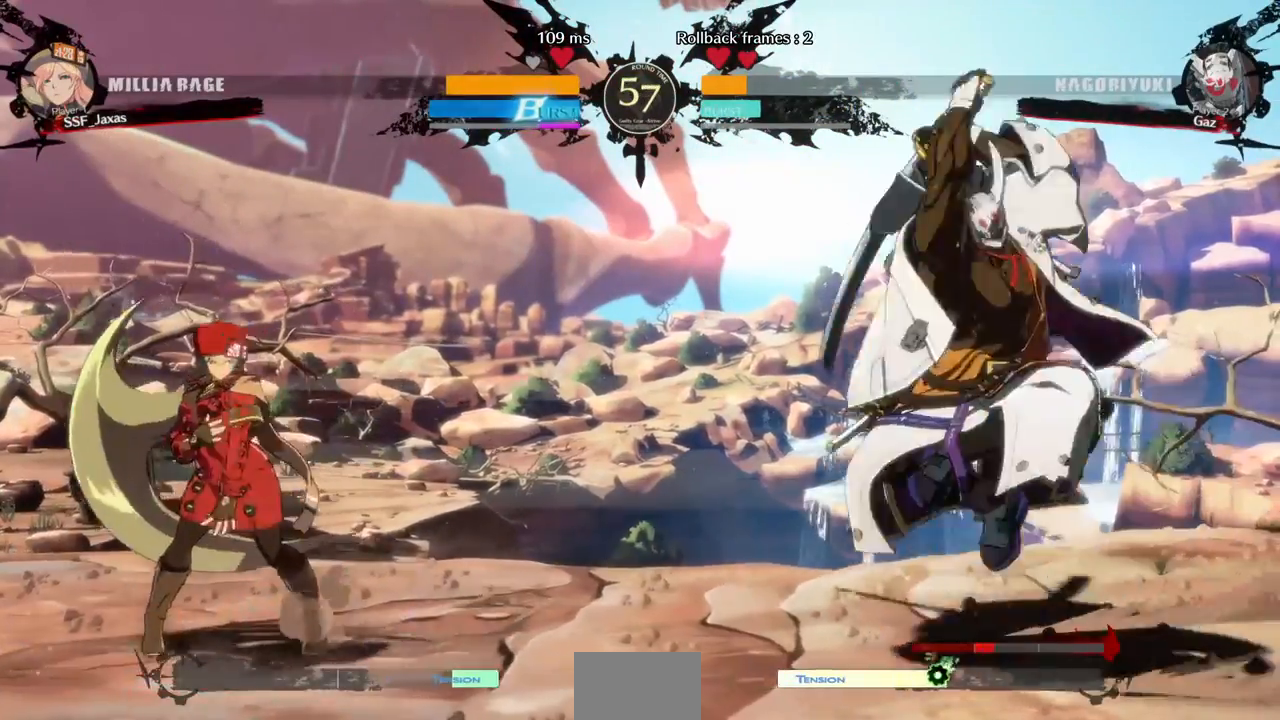
{"buttons": ["DPAD_DOWN", "DPAD_LEFT"], "events": [[400, "DPAD_DOWN", "down"]]}
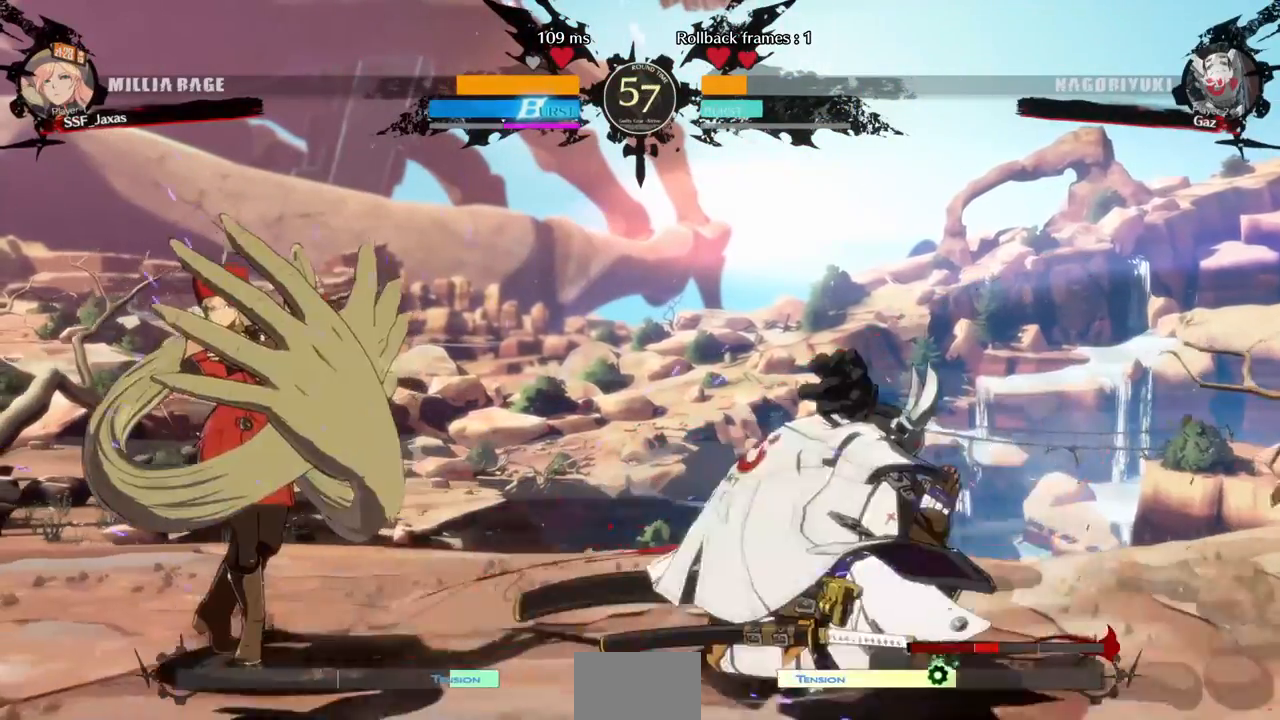
{"buttons": ["DPAD_DOWN", "DPAD_LEFT"], "events": []}
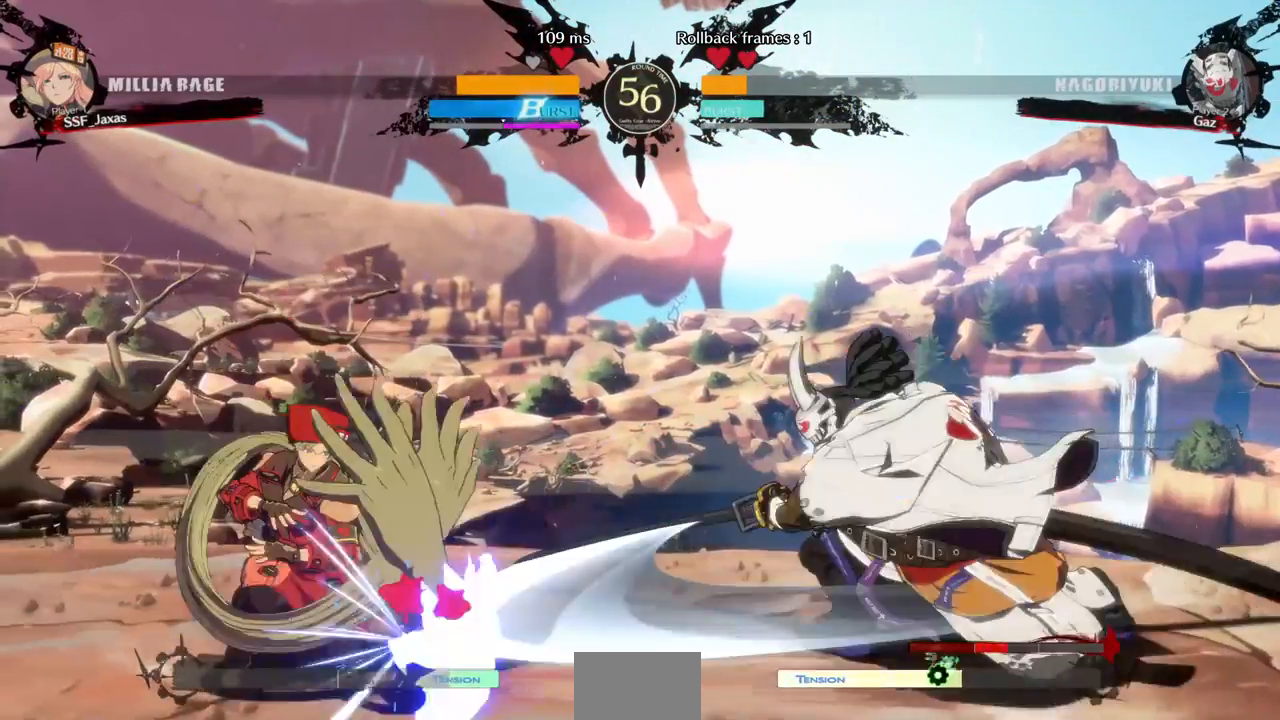
{"buttons": ["DPAD_RIGHT"], "events": [[280, "DPAD_DOWN", "up"], [280, "DPAD_LEFT", "up"], [400, "DPAD_DOWN", "down"], [440, "DPAD_RIGHT", "down"], [480, "DPAD_DOWN", "up"]]}
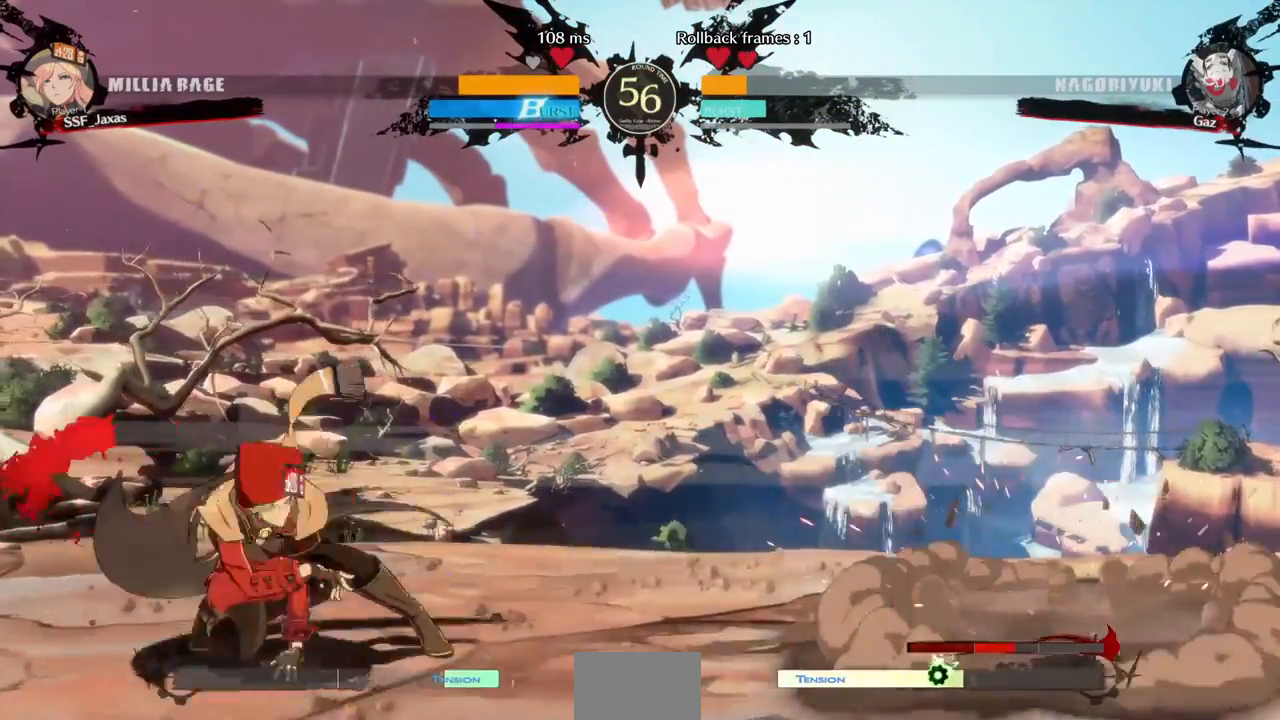
{"buttons": ["DPAD_LEFT"], "events": [[40, "TRIANGLE", "down"], [80, "DPAD_LEFT", "down"], [80, "DPAD_RIGHT", "up"], [120, "TRIANGLE", "up"]]}
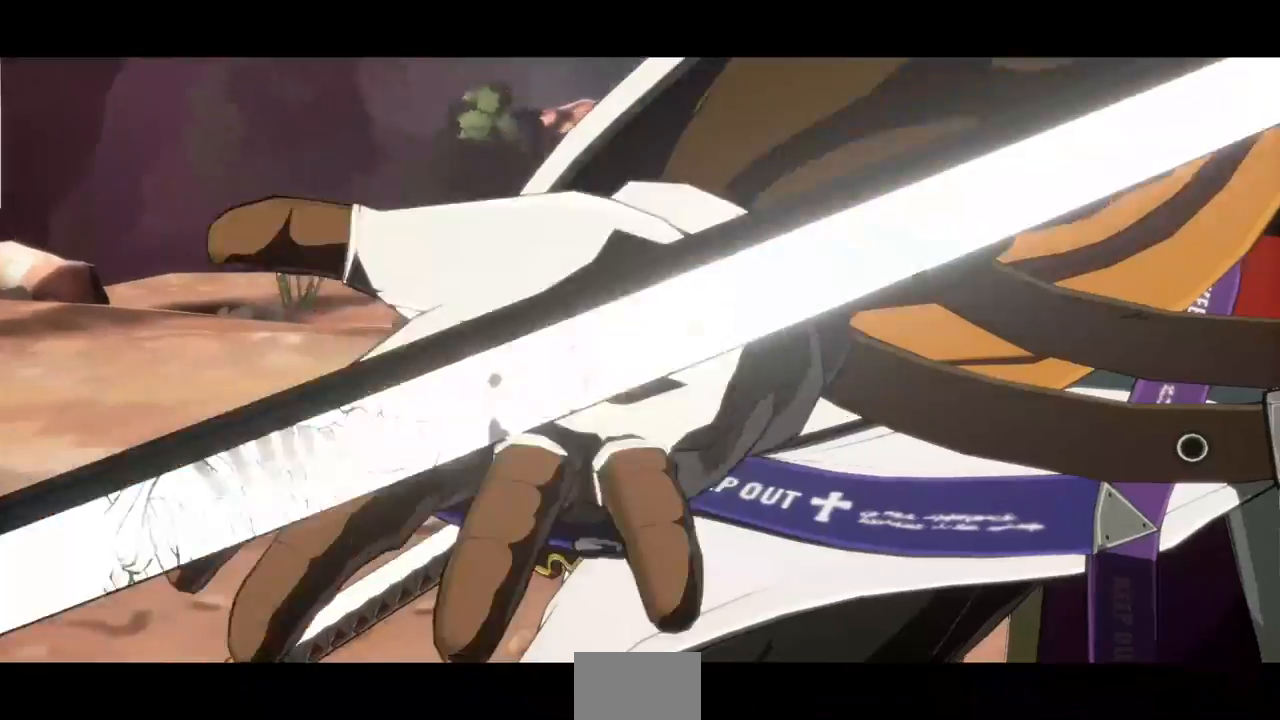
{"buttons": ["SQUARE", "TRIANGLE", "DPAD_LEFT"], "events": [[120, "DPAD_LEFT", "up"], [200, "DPAD_LEFT", "down"], [480, "SQUARE", "down"], [480, "TRIANGLE", "down"]]}
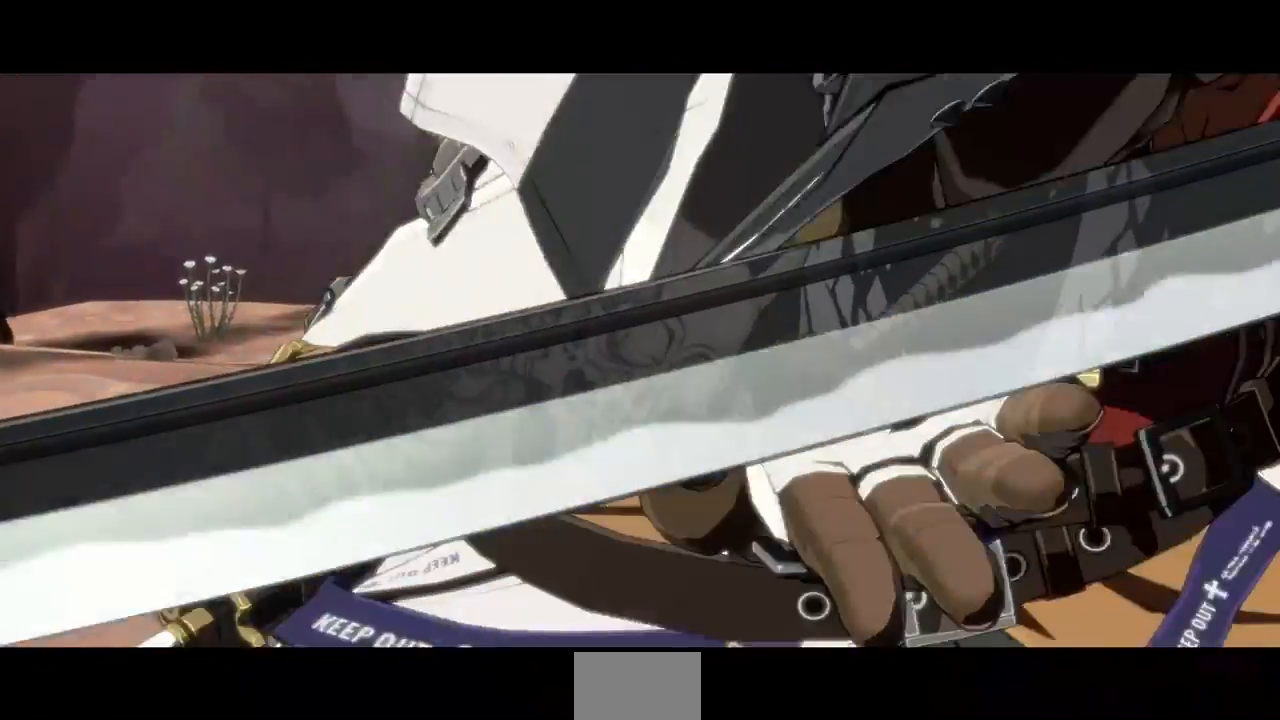
{"buttons": ["SQUARE", "TRIANGLE", "DPAD_UP", "DPAD_LEFT"], "events": [[400, "DPAD_UP", "down"]]}
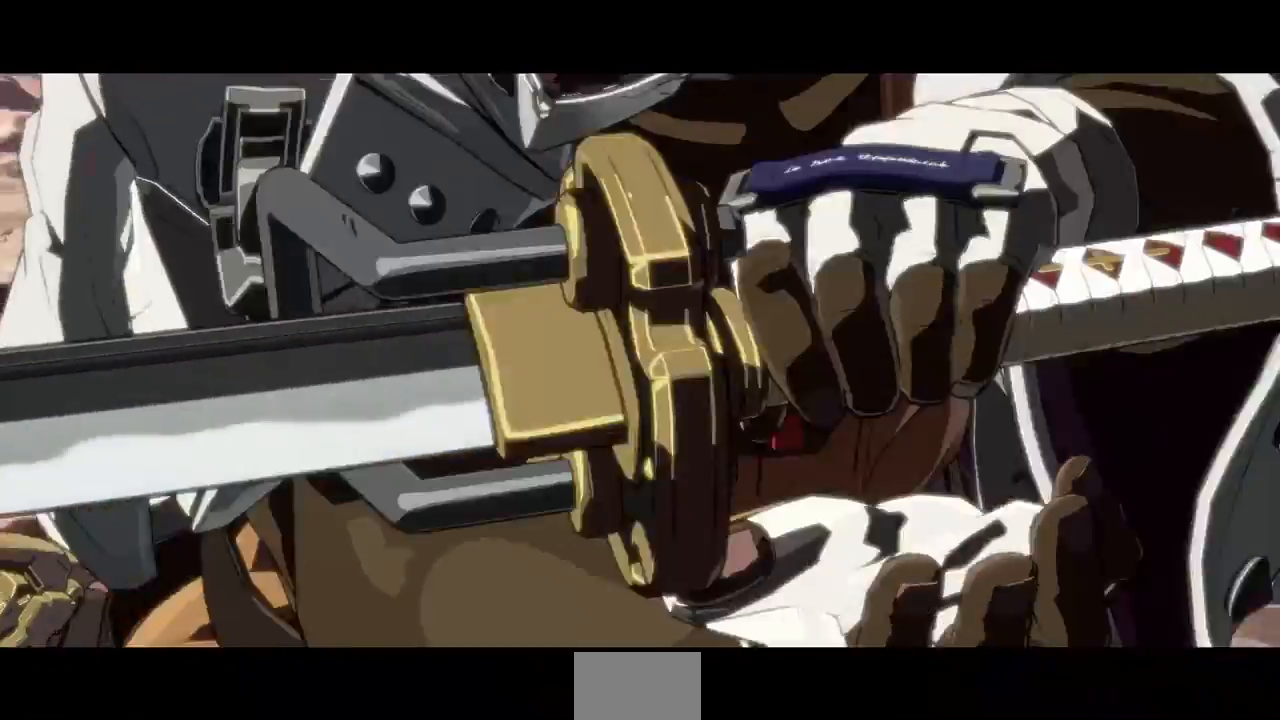
{"buttons": ["SQUARE", "TRIANGLE", "DPAD_UP", "DPAD_LEFT"], "events": []}
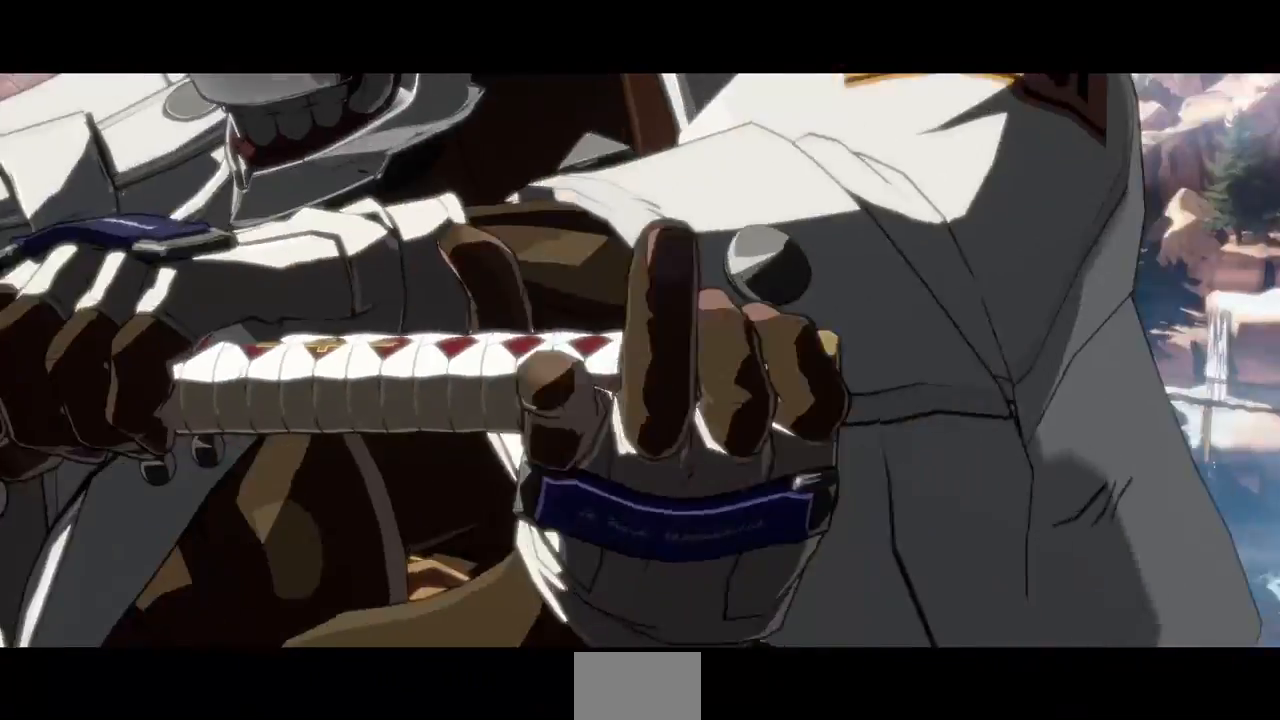
{"buttons": ["SQUARE", "TRIANGLE", "DPAD_UP", "DPAD_LEFT"], "events": []}
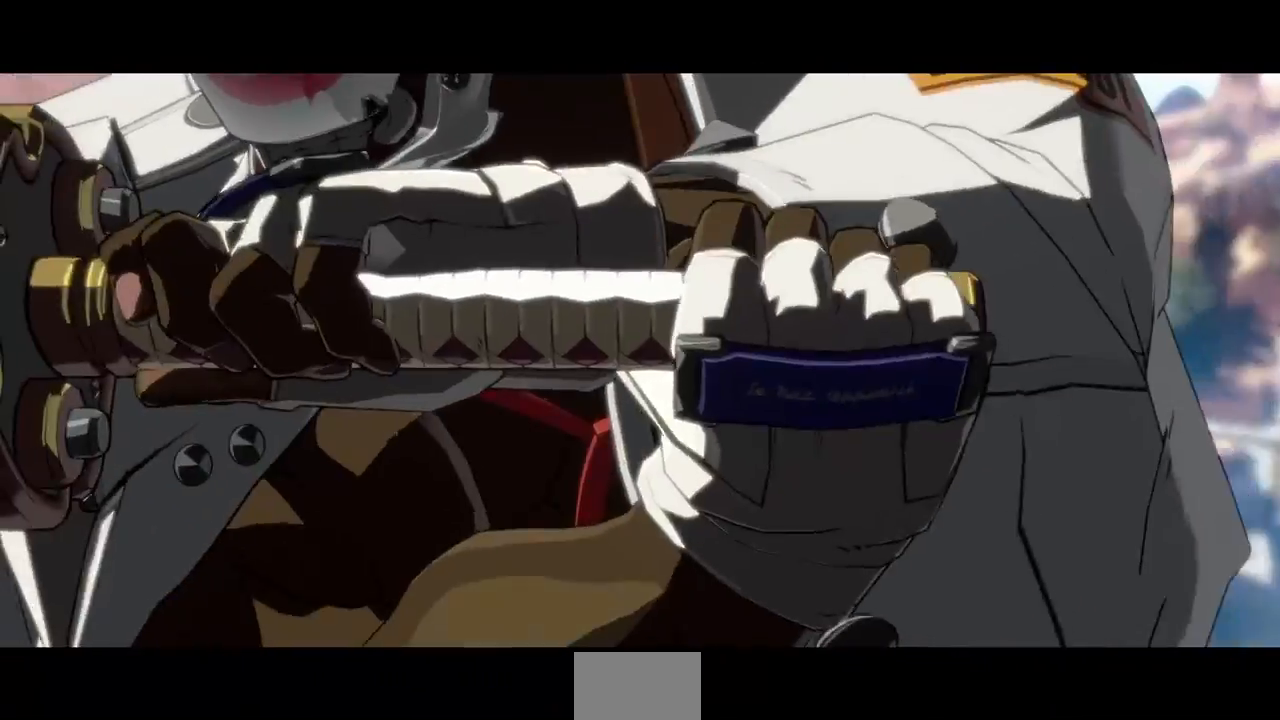
{"buttons": ["SQUARE", "DPAD_UP", "DPAD_LEFT"], "events": [[480, "TRIANGLE", "up"]]}
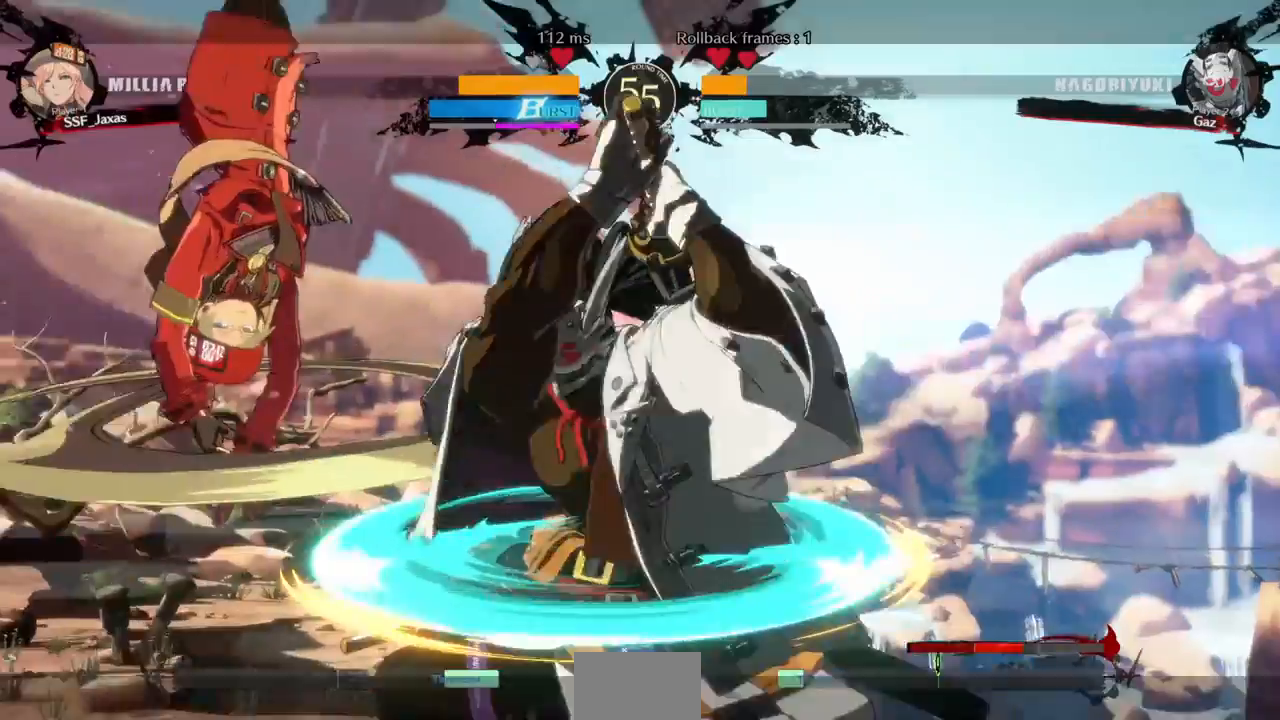
{"buttons": ["DPAD_LEFT"], "events": [[120, "SQUARE", "up"], [400, "DPAD_UP", "up"]]}
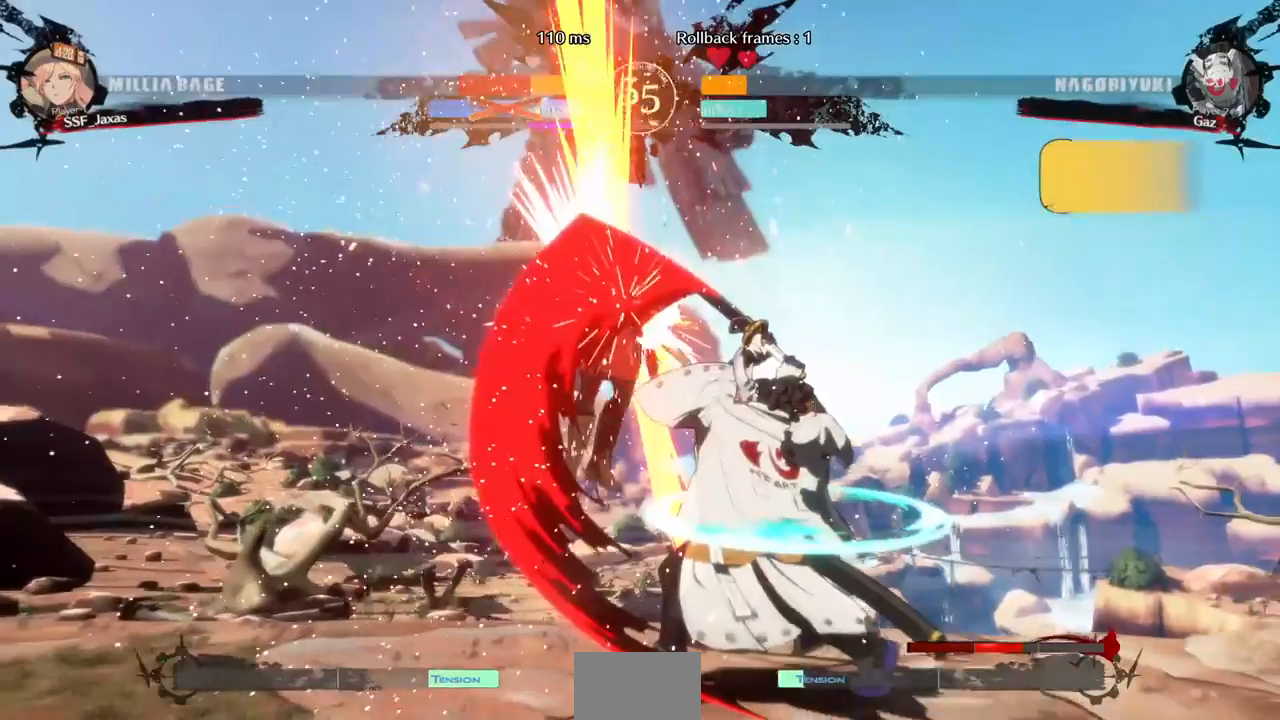
{"buttons": [], "events": [[200, "DPAD_UP", "down"], [360, "DPAD_UP", "up"], [480, "DPAD_LEFT", "up"]]}
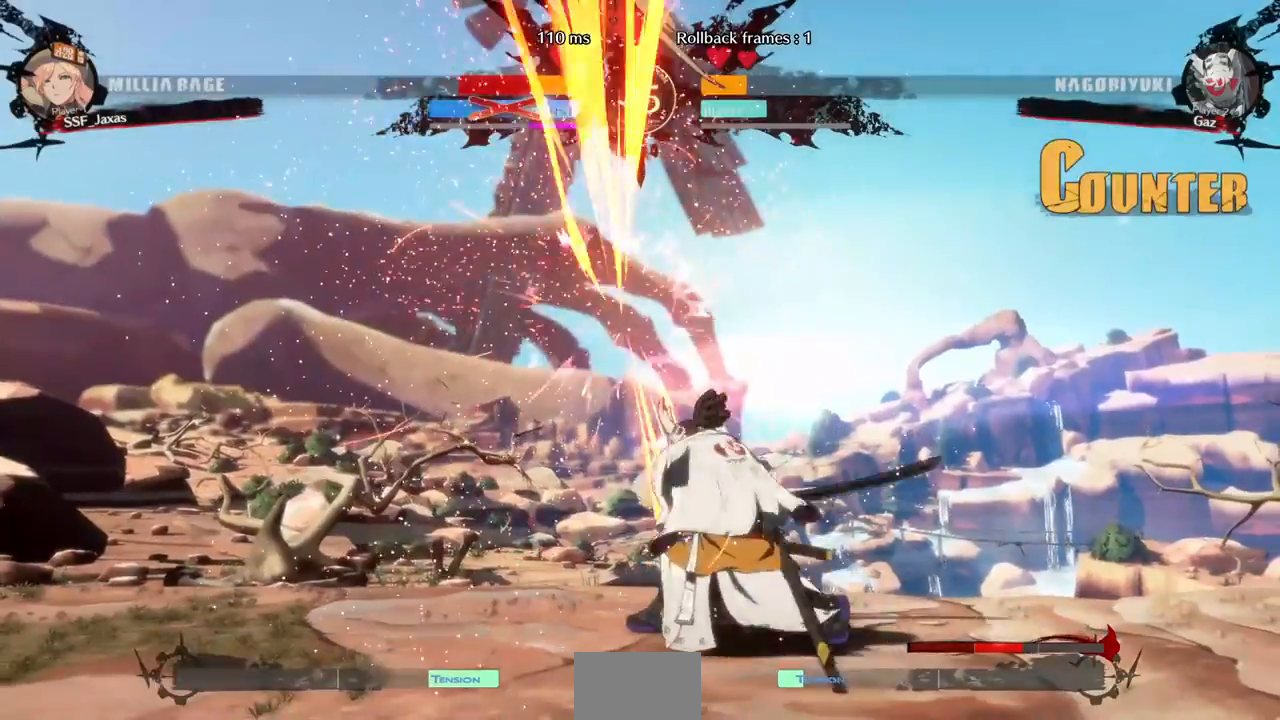
{"buttons": [], "events": []}
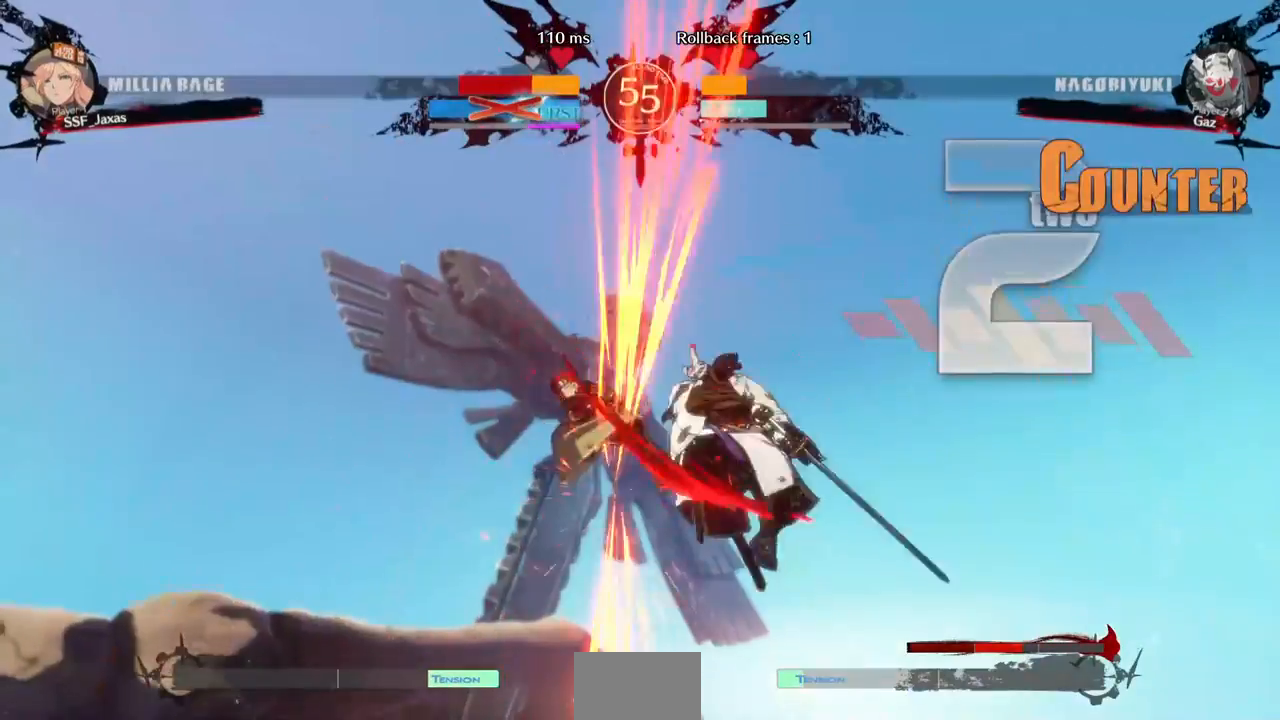
{"buttons": [], "events": []}
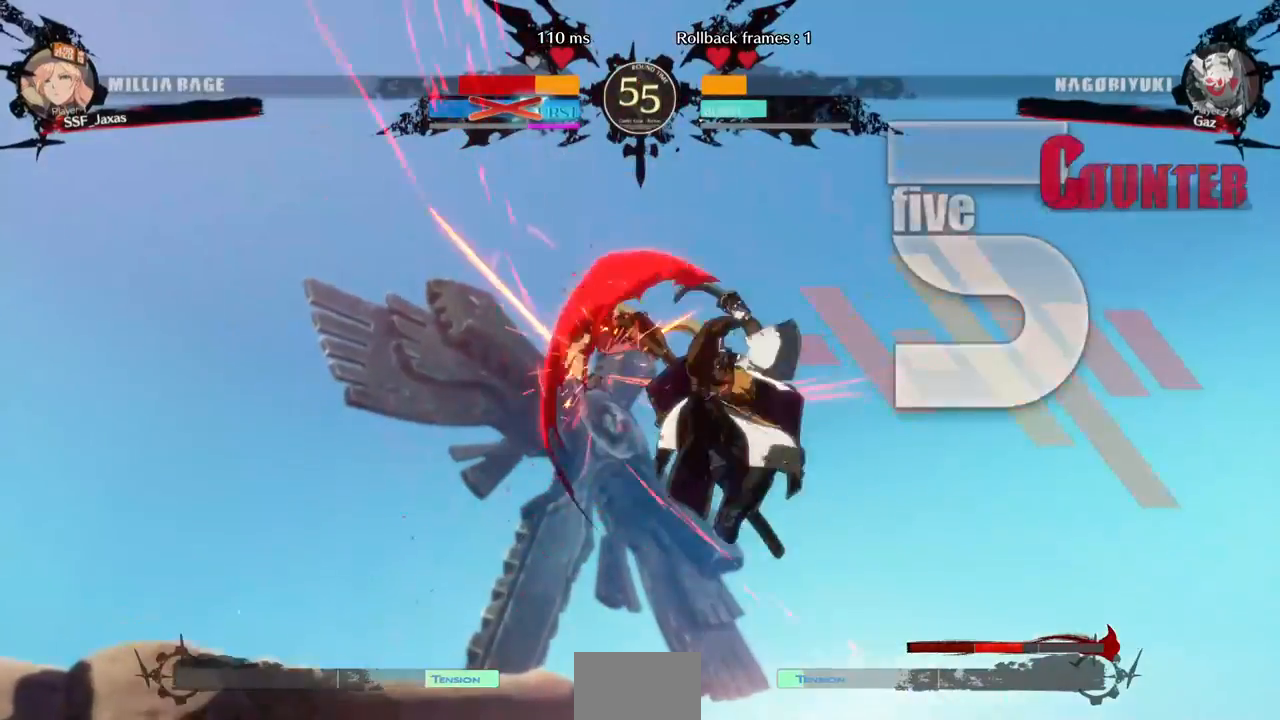
{"buttons": [], "events": []}
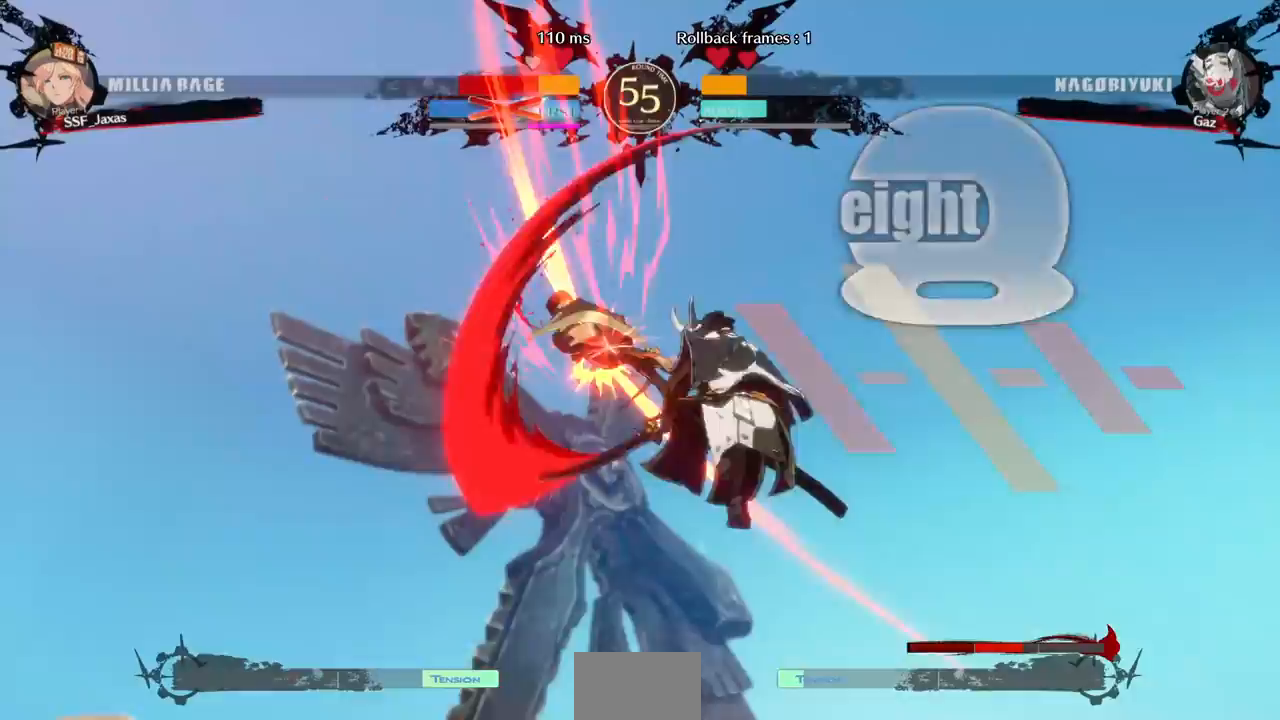
{"buttons": [], "events": [[80, "DPAD_LEFT", "down"], [240, "DPAD_LEFT", "up"]]}
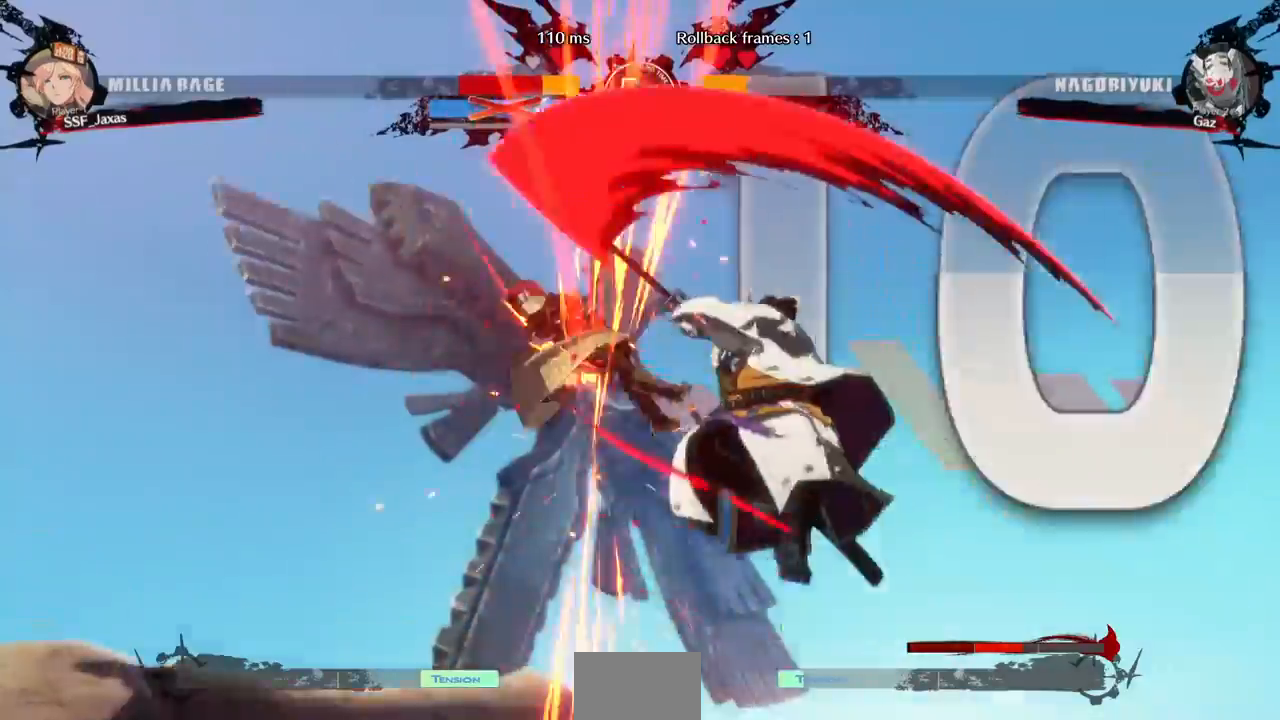
{"buttons": []}
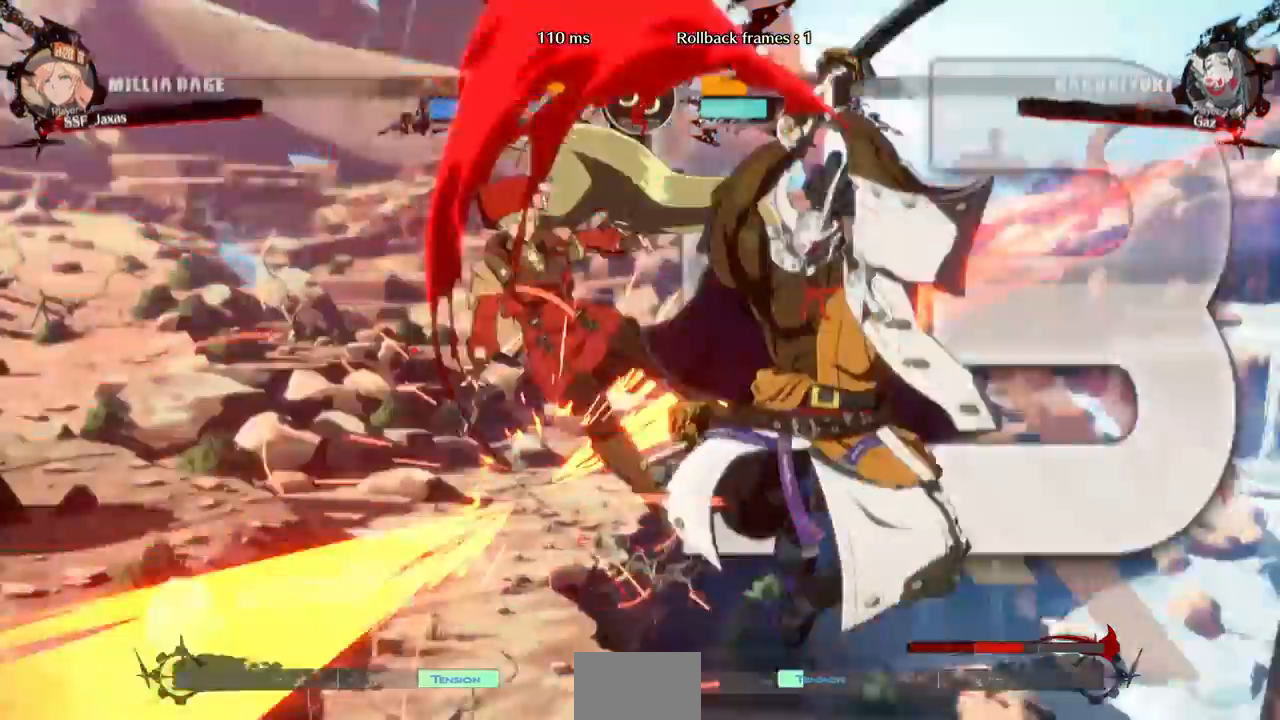
{"buttons": ["CROSS"]}